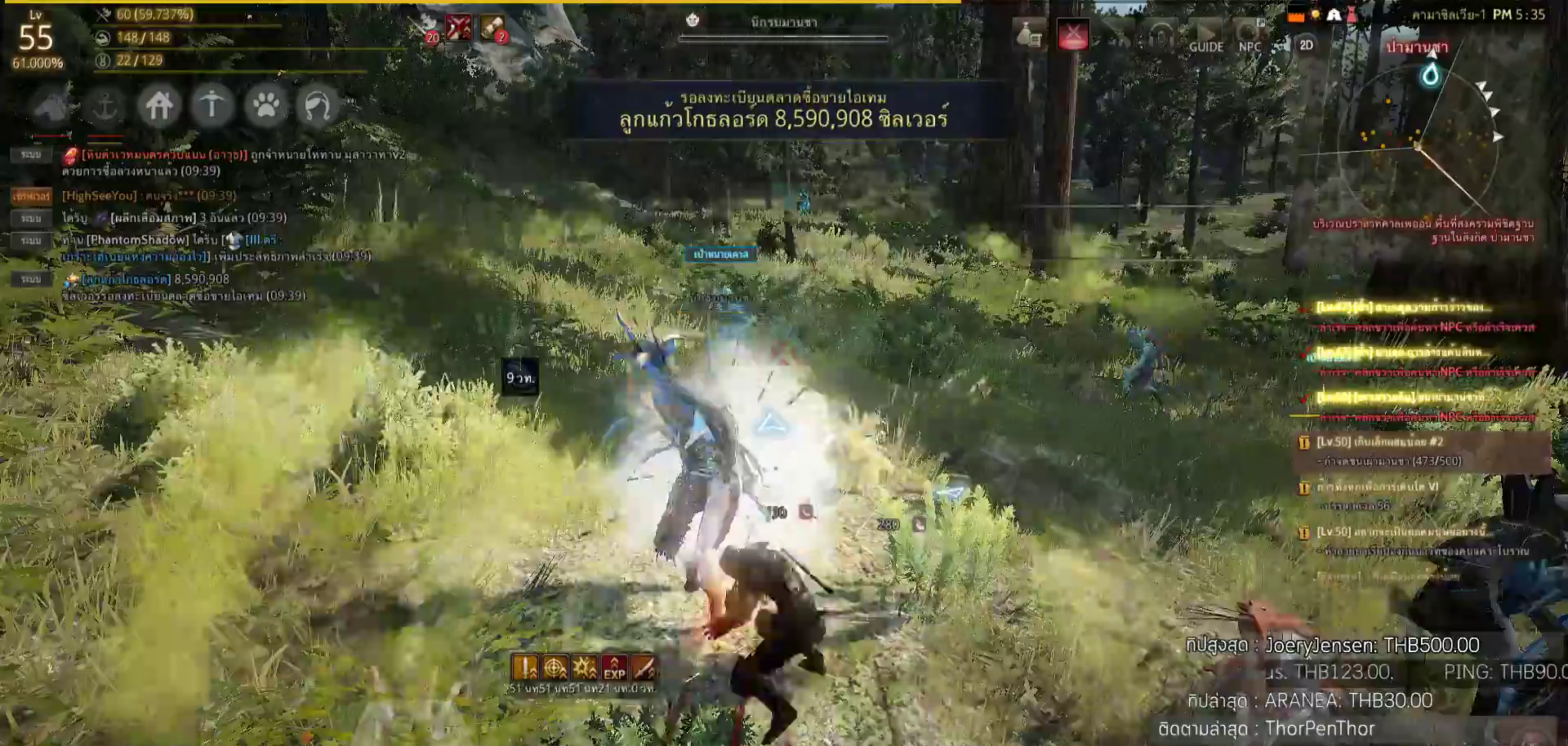
Gameplay with a controller (PlayStation layout); each line is a JSON object with the inputs held at the frame after it. "events" lists button and stick changes between this image and that frame as [ms after this image, input, new state], when the widget could be followed in between.
{"buttons": [], "left_stick": "center", "right_stick": "right", "events": [[217, "SQUARE", "up"], [217, "left_stick", "center"], [233, "R2", "up"], [333, "right_stick", "right"]]}
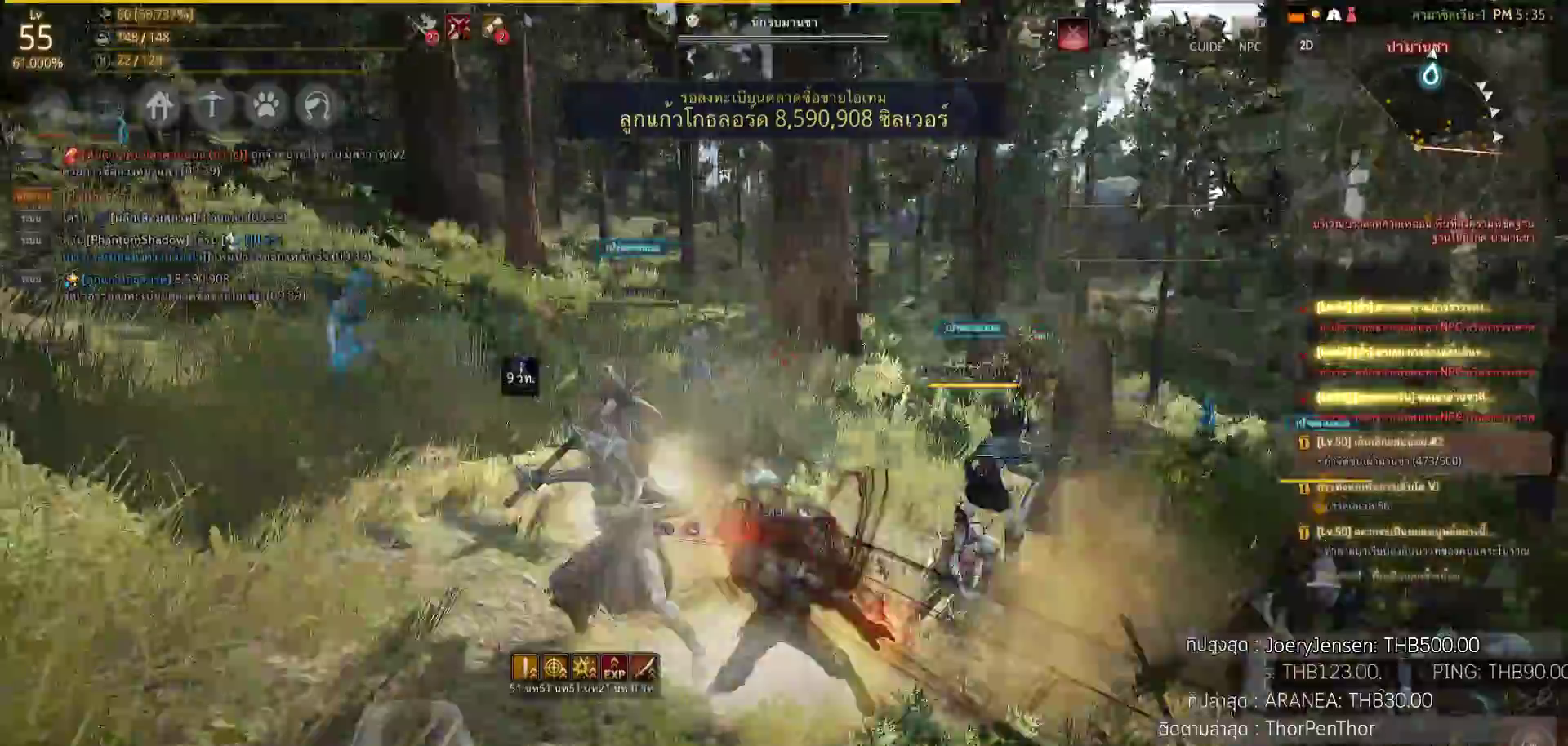
{"buttons": [], "left_stick": "up", "right_stick": "right", "events": [[467, "left_stick", "up"]]}
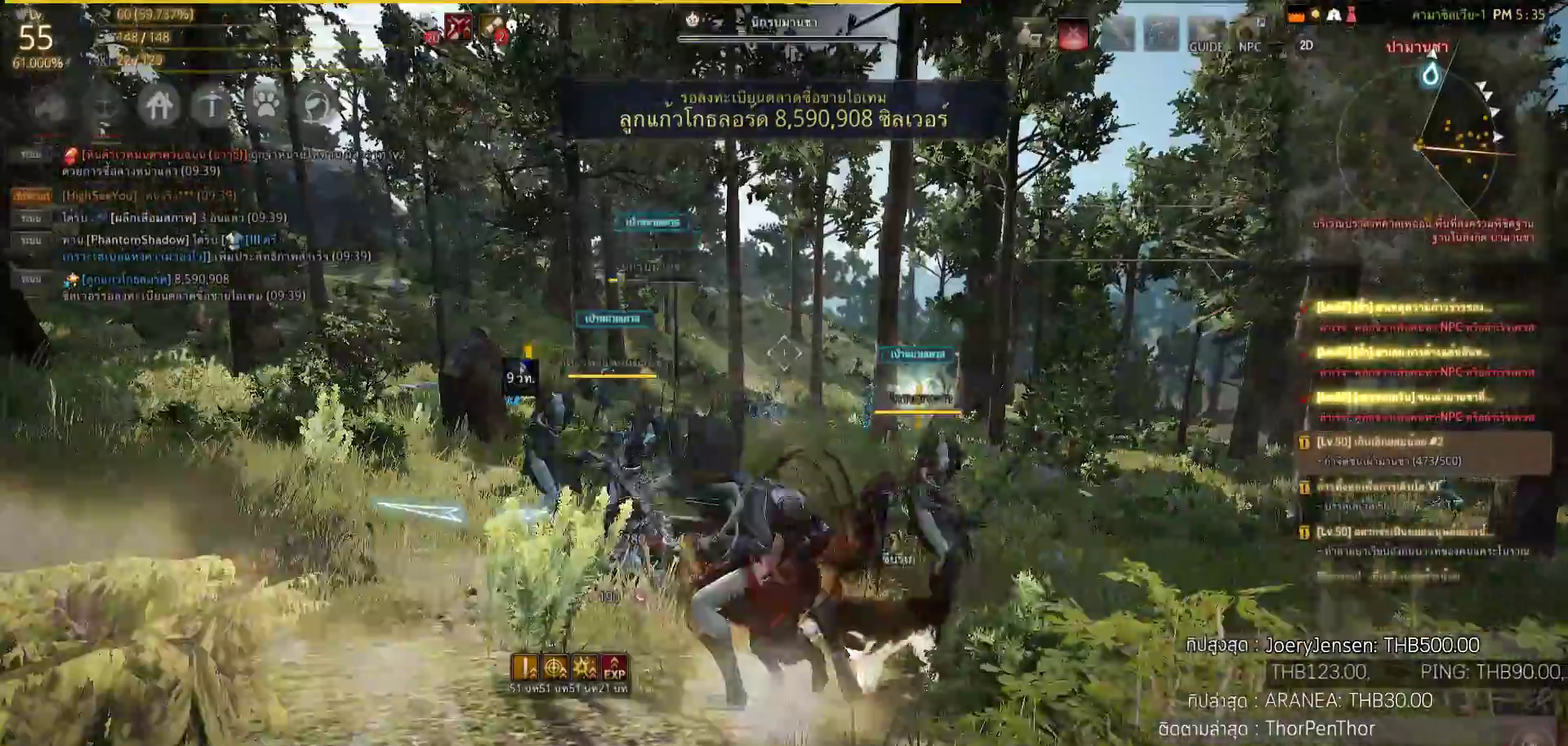
{"buttons": [], "left_stick": "center", "right_stick": "down-left", "events": [[83, "R2", "down"], [83, "right_stick", "center"], [200, "SQUARE", "down"], [300, "SQUARE", "up"], [300, "left_stick", "center"], [367, "R2", "up"], [483, "right_stick", "down-left"]]}
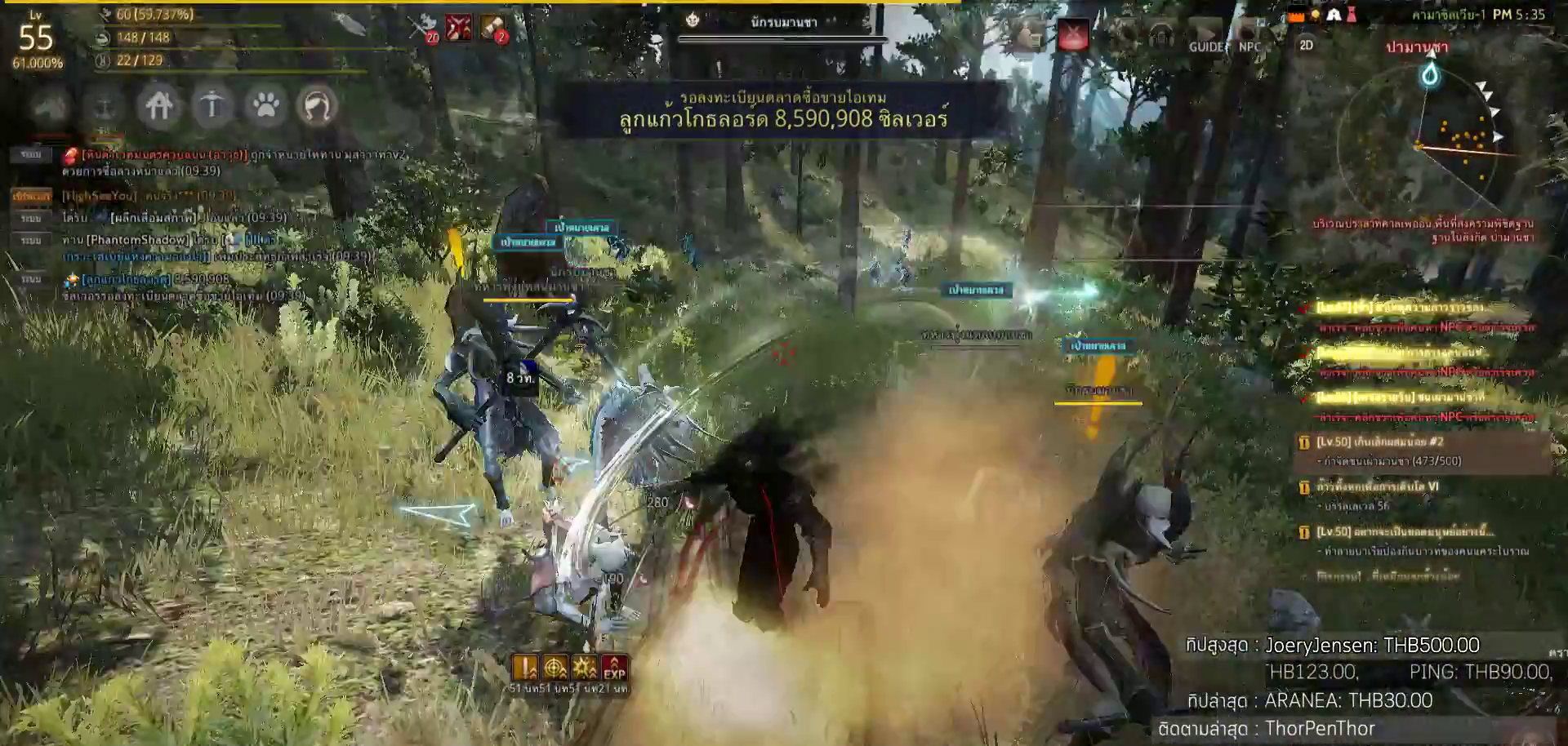
{"buttons": ["L2", "R2"], "left_stick": "center", "right_stick": "down-right", "events": [[133, "L2", "down"], [133, "R2", "down"], [183, "right_stick", "center"], [500, "right_stick", "down-right"]]}
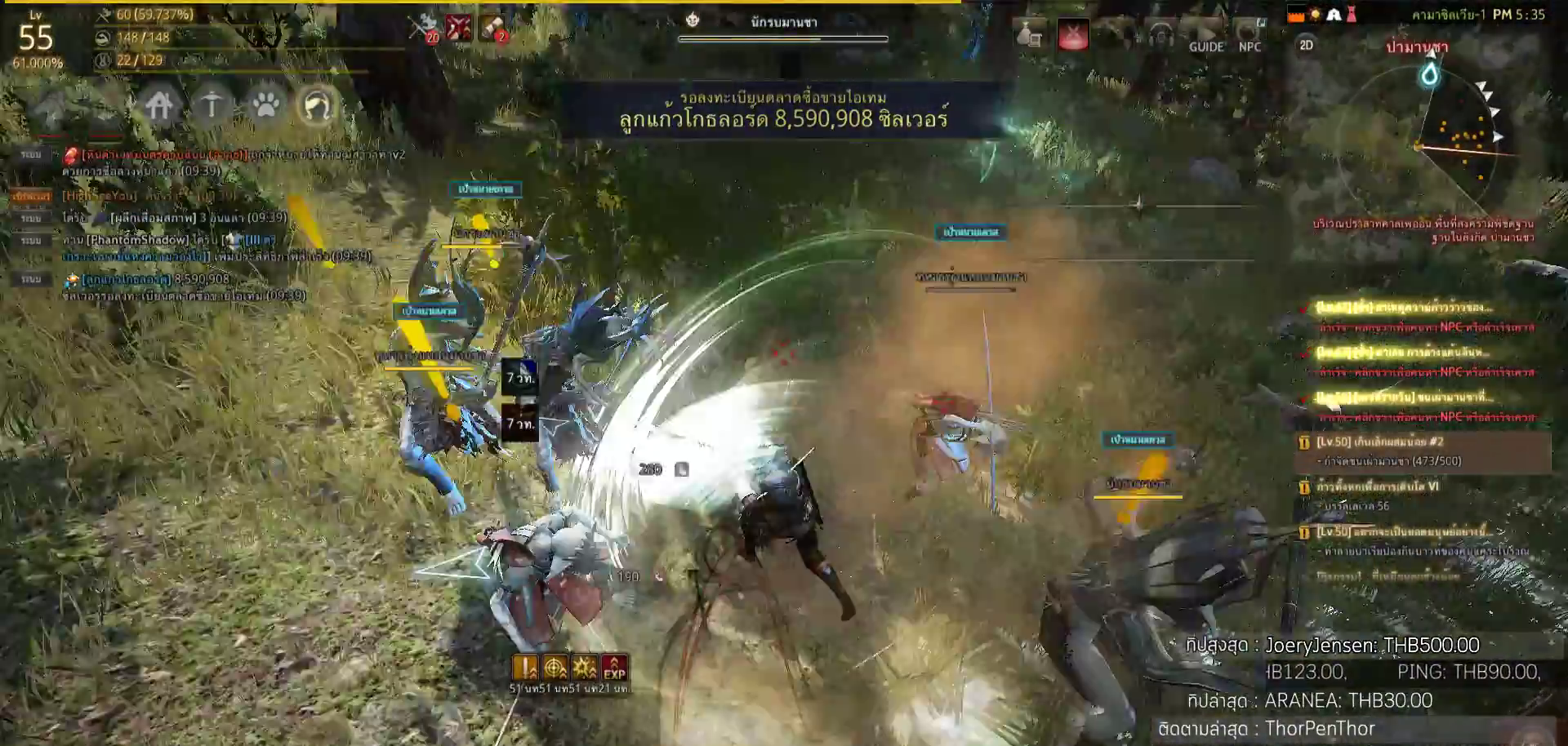
{"buttons": ["L2", "R2"], "left_stick": "center", "right_stick": "center", "events": [[467, "right_stick", "center"]]}
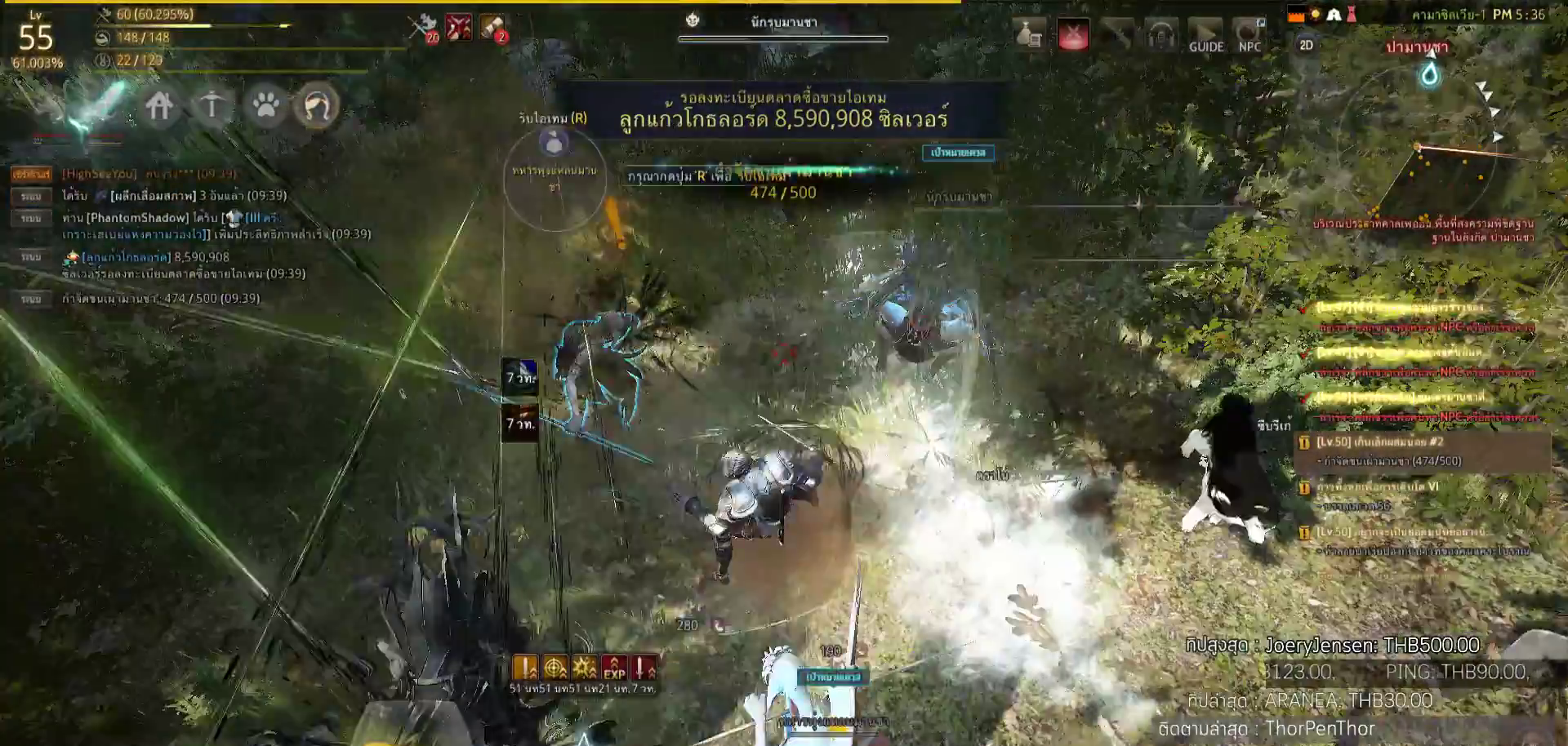
{"buttons": [], "left_stick": "center", "right_stick": "center", "events": [[267, "right_stick", "right"], [350, "L2", "up"], [350, "R2", "up"], [383, "right_stick", "center"]]}
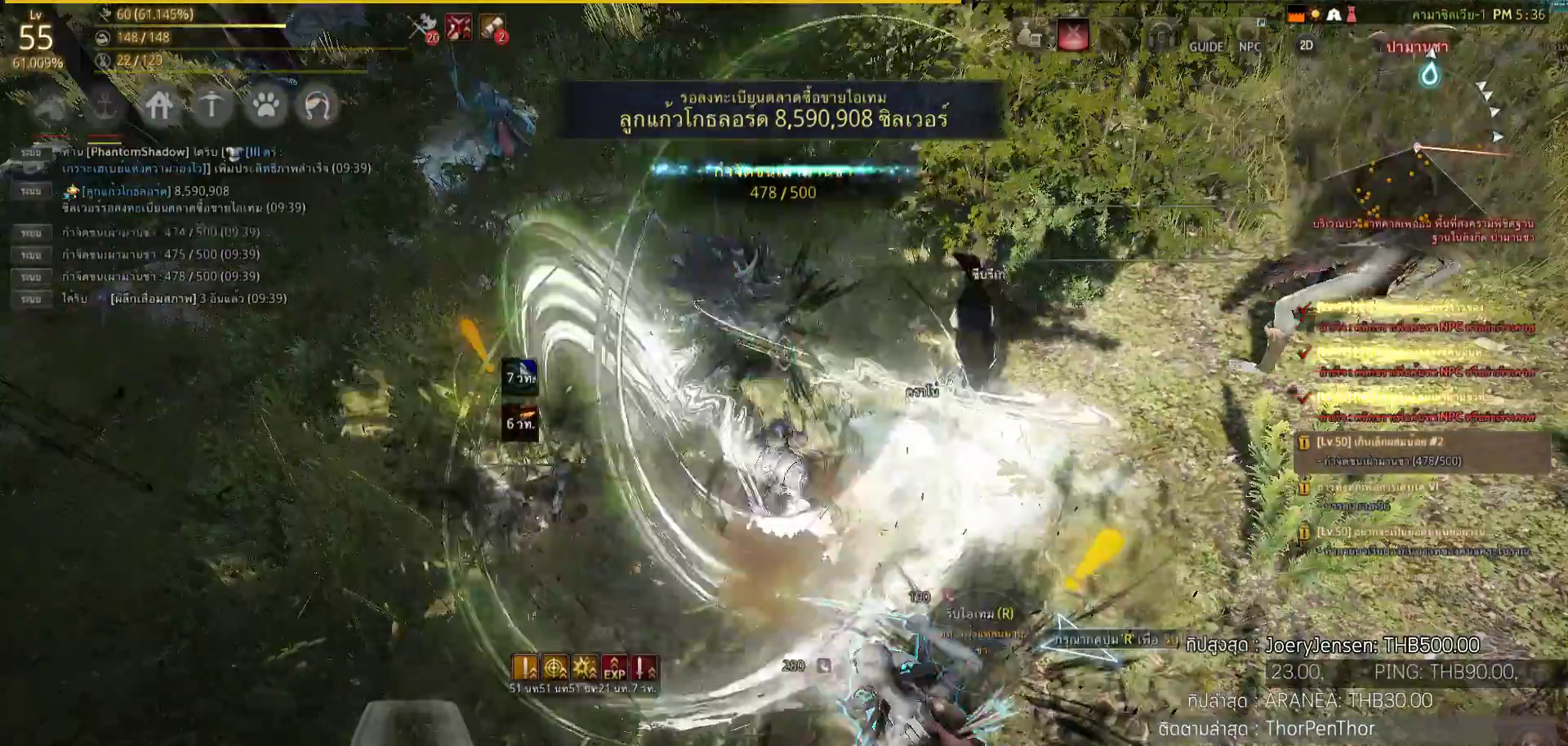
{"buttons": [], "left_stick": "right", "right_stick": "left", "events": [[17, "left_stick", "right"], [100, "SQUARE", "down"], [250, "SQUARE", "up"], [483, "right_stick", "left"]]}
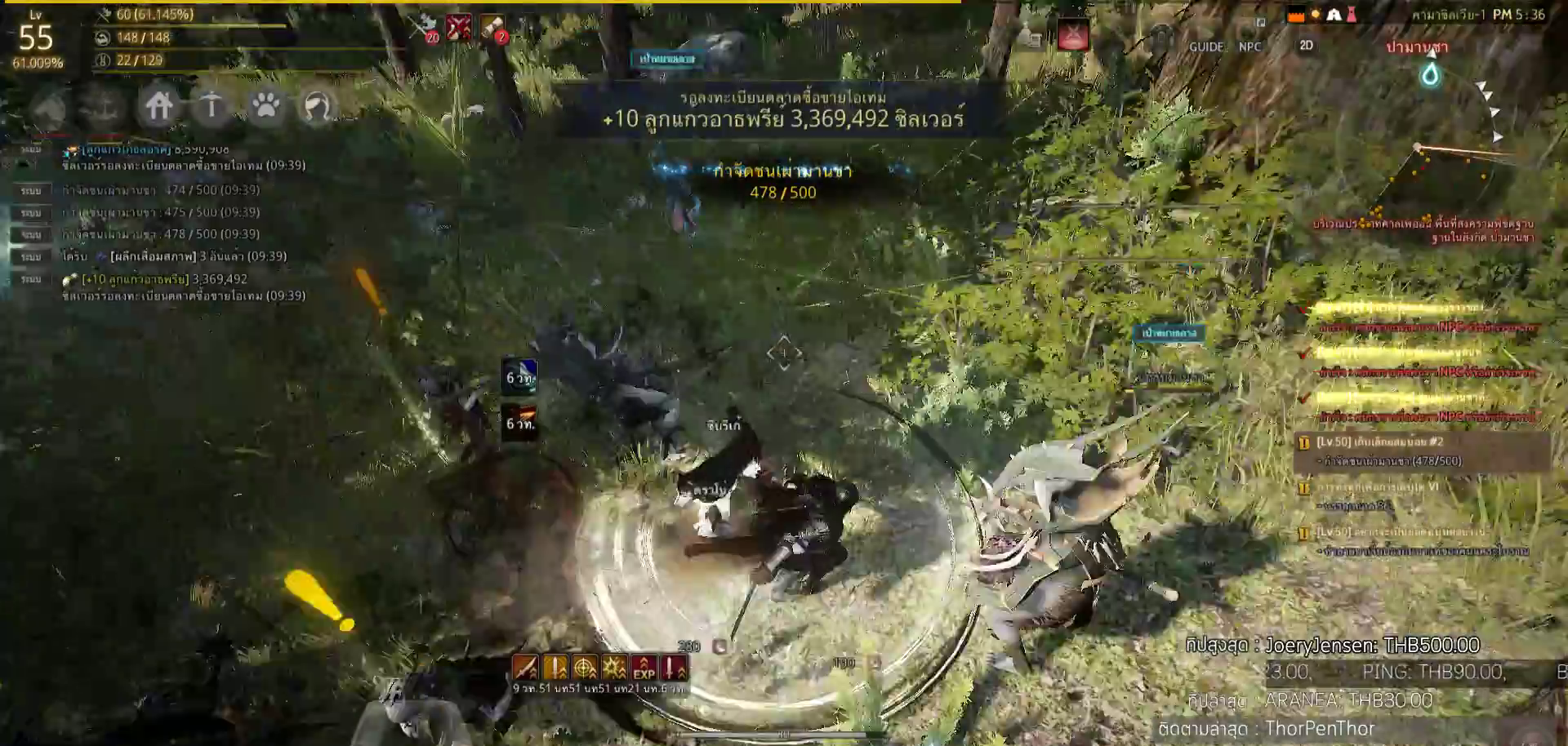
{"buttons": ["L2"], "left_stick": "center", "right_stick": "center", "events": [[33, "right_stick", "up-left"], [133, "left_stick", "center"], [283, "L2", "down"], [283, "right_stick", "center"], [333, "SQUARE", "down"], [417, "SQUARE", "up"]]}
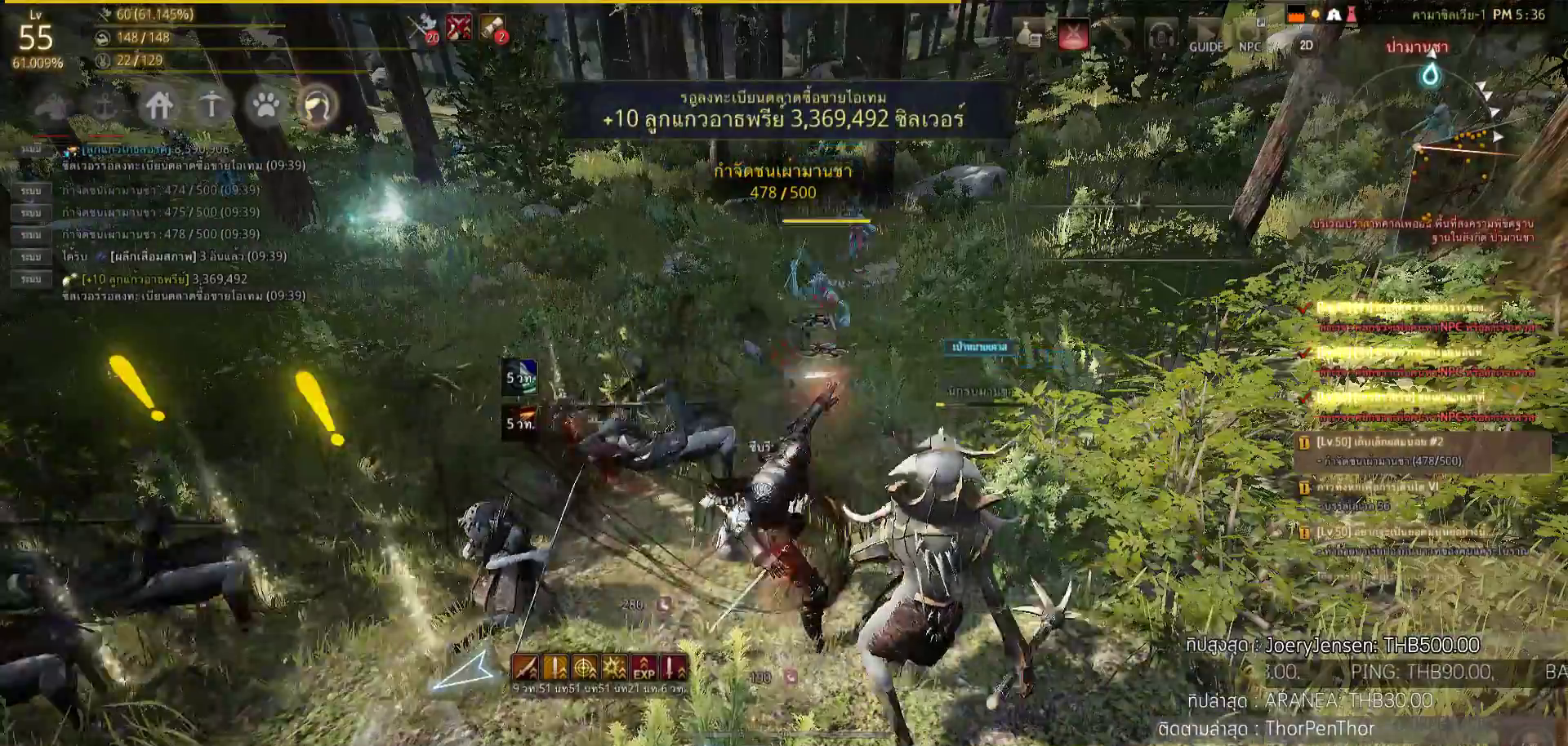
{"buttons": ["L2"], "left_stick": "center", "right_stick": "center", "events": [[17, "SQUARE", "down"], [133, "SQUARE", "up"], [267, "SQUARE", "down"], [467, "SQUARE", "up"]]}
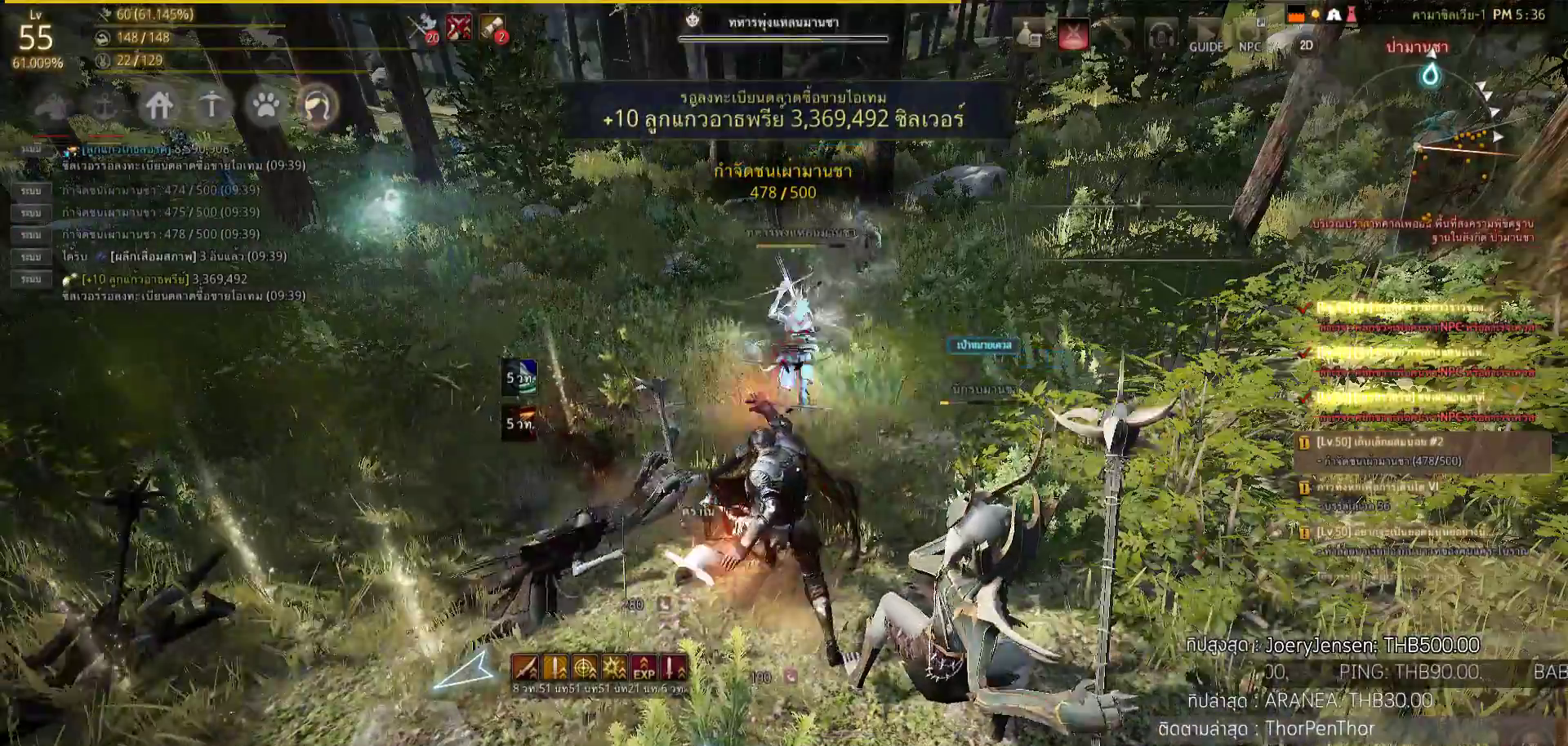
{"buttons": ["R2"], "left_stick": "right", "right_stick": "center", "events": [[67, "L2", "up"], [83, "right_stick", "left"], [267, "R2", "down"], [267, "left_stick", "right"], [333, "right_stick", "center"]]}
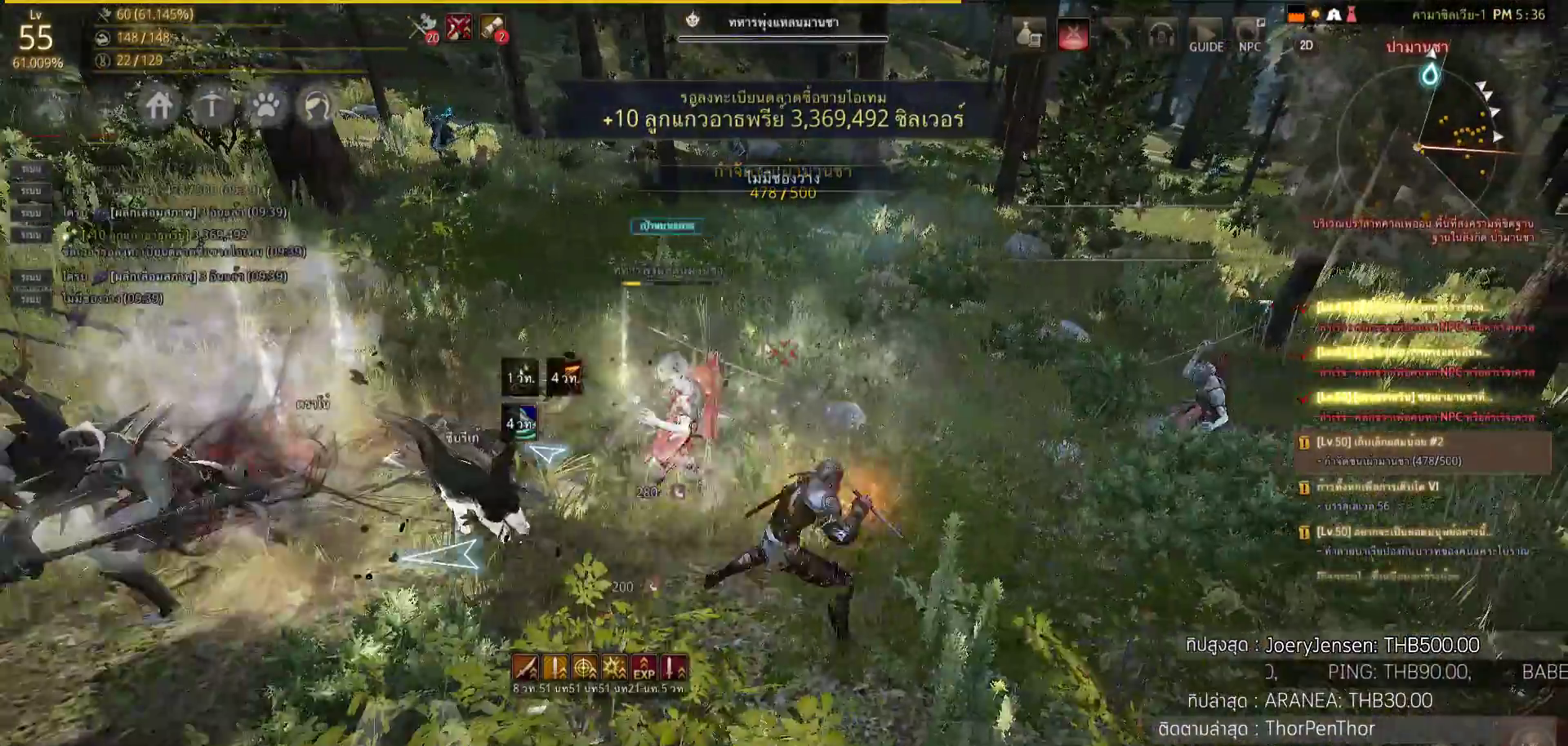
{"buttons": ["L2", "R2"], "left_stick": "center", "right_stick": "left", "events": [[433, "R2", "up"], [433, "left_stick", "center"], [500, "L2", "down"], [500, "R2", "down"], [500, "right_stick", "left"]]}
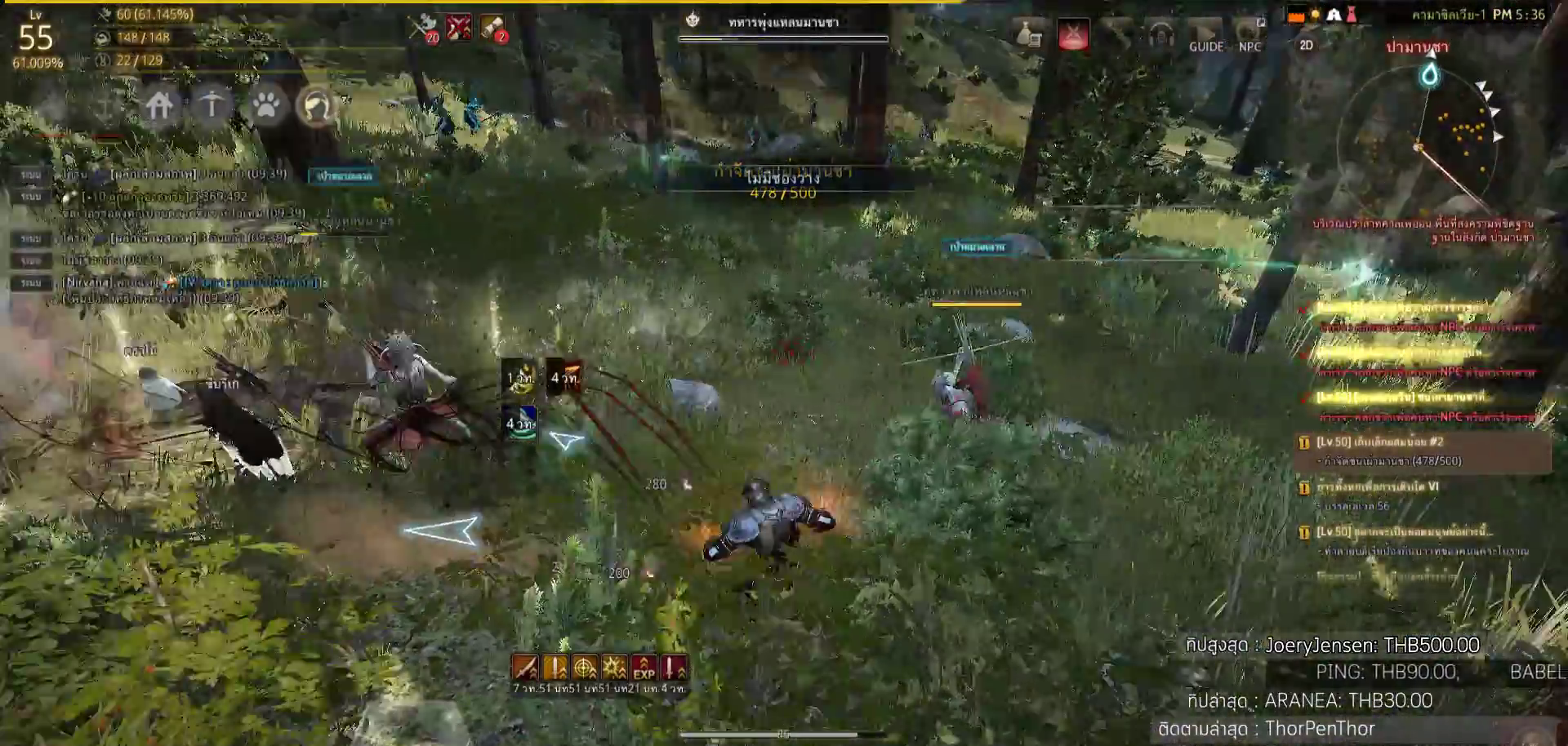
{"buttons": ["L2", "R2"], "left_stick": "center", "right_stick": "center", "events": [[283, "right_stick", "center"]]}
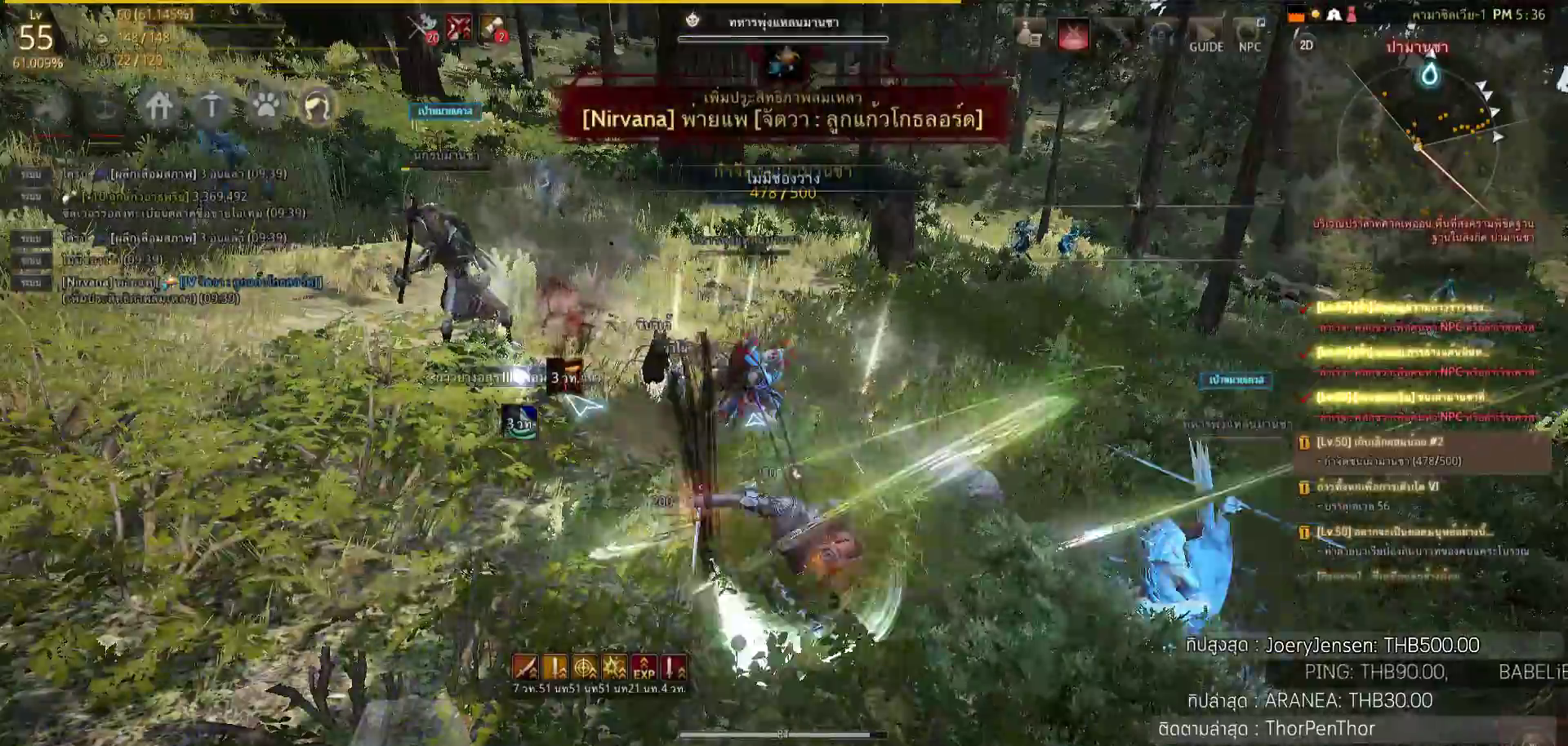
{"buttons": [], "left_stick": "center", "right_stick": "center", "events": [[483, "R2", "up"], [500, "L2", "up"]]}
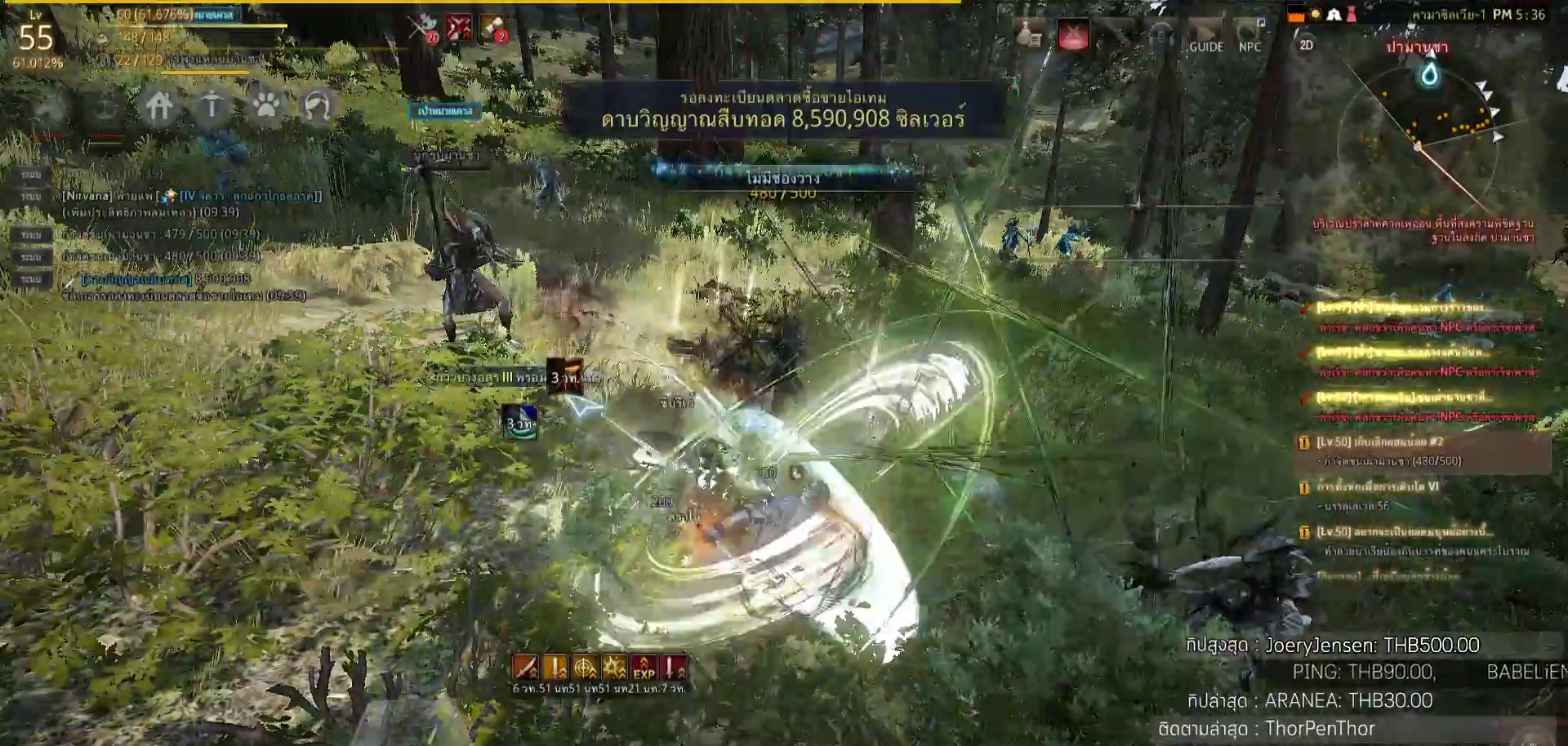
{"buttons": ["SQUARE"], "left_stick": "left", "right_stick": "center", "events": [[217, "SQUARE", "down"], [283, "left_stick", "left"], [300, "SQUARE", "up"], [383, "SQUARE", "down"]]}
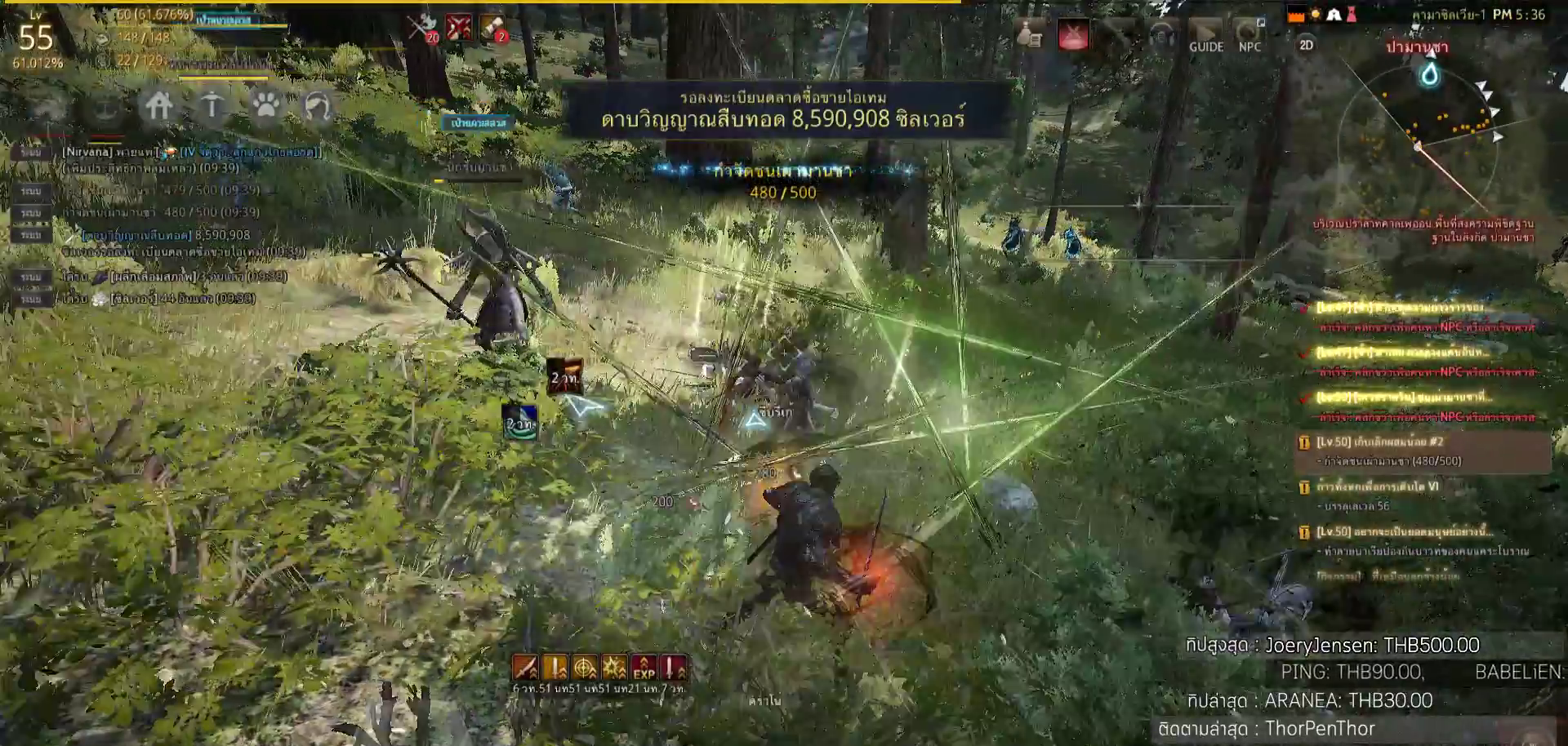
{"buttons": [], "left_stick": "right", "right_stick": "center", "events": [[17, "SQUARE", "up"], [100, "left_stick", "up"], [250, "right_stick", "left"], [267, "left_stick", "up-right"], [417, "right_stick", "center"], [450, "left_stick", "right"]]}
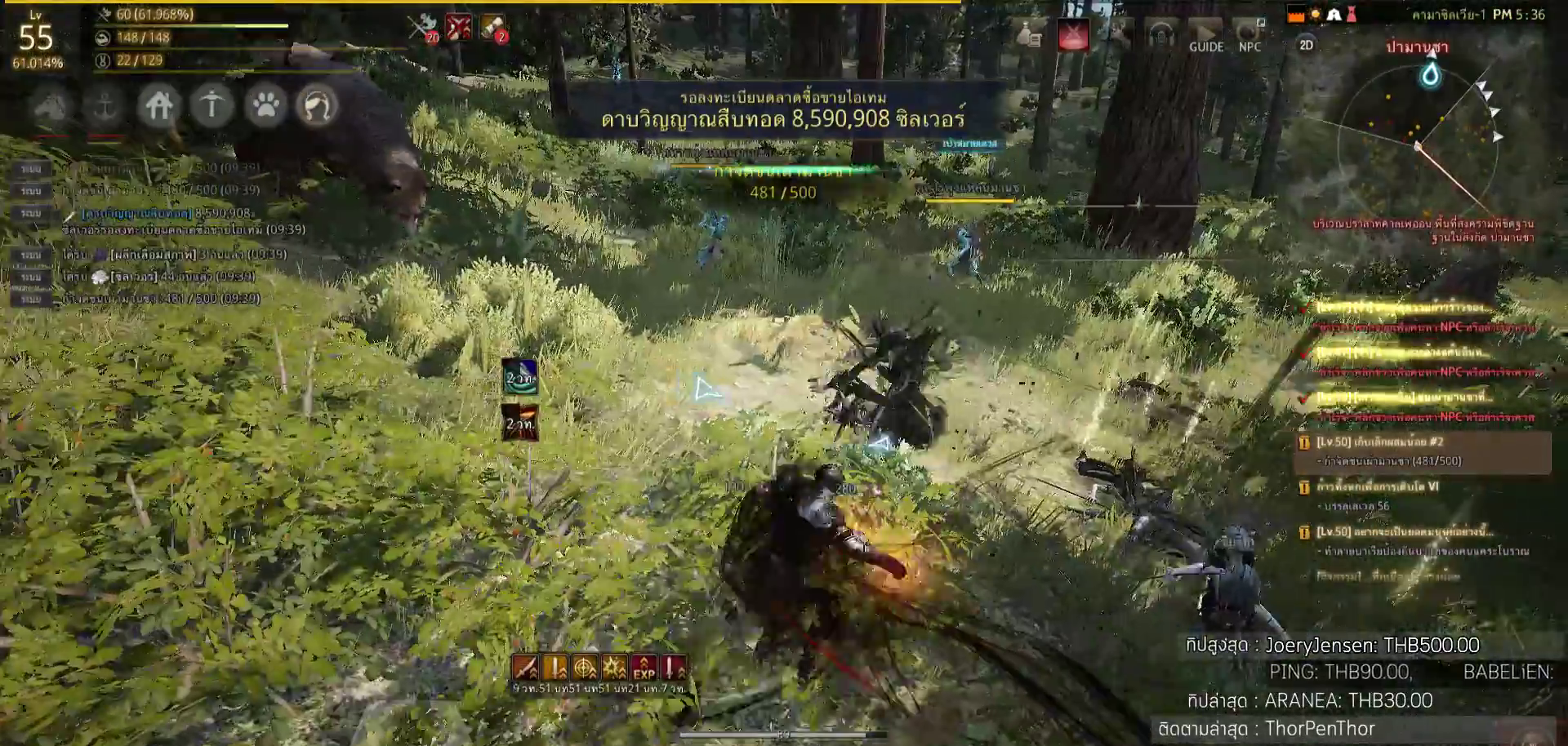
{"buttons": ["SQUARE"], "left_stick": "center", "right_stick": "center", "events": [[33, "SQUARE", "down"], [233, "SQUARE", "up"], [250, "SQUARE", "down"], [250, "left_stick", "center"], [333, "SQUARE", "up"], [450, "SQUARE", "down"]]}
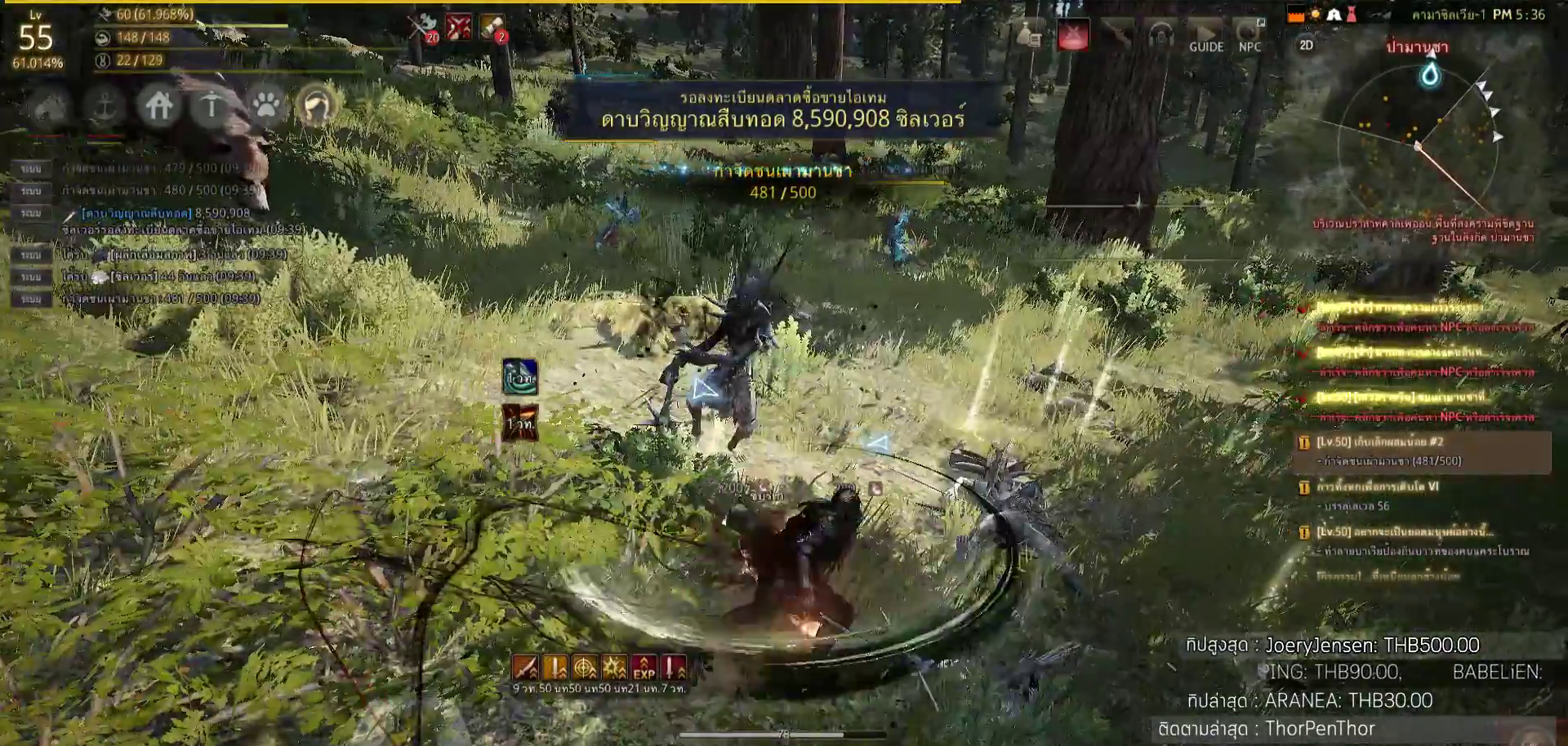
{"buttons": [], "left_stick": "up", "right_stick": "center", "events": [[33, "SQUARE", "up"], [167, "left_stick", "up-right"], [283, "left_stick", "up"], [300, "right_stick", "left"], [350, "right_stick", "up-left"], [467, "right_stick", "center"]]}
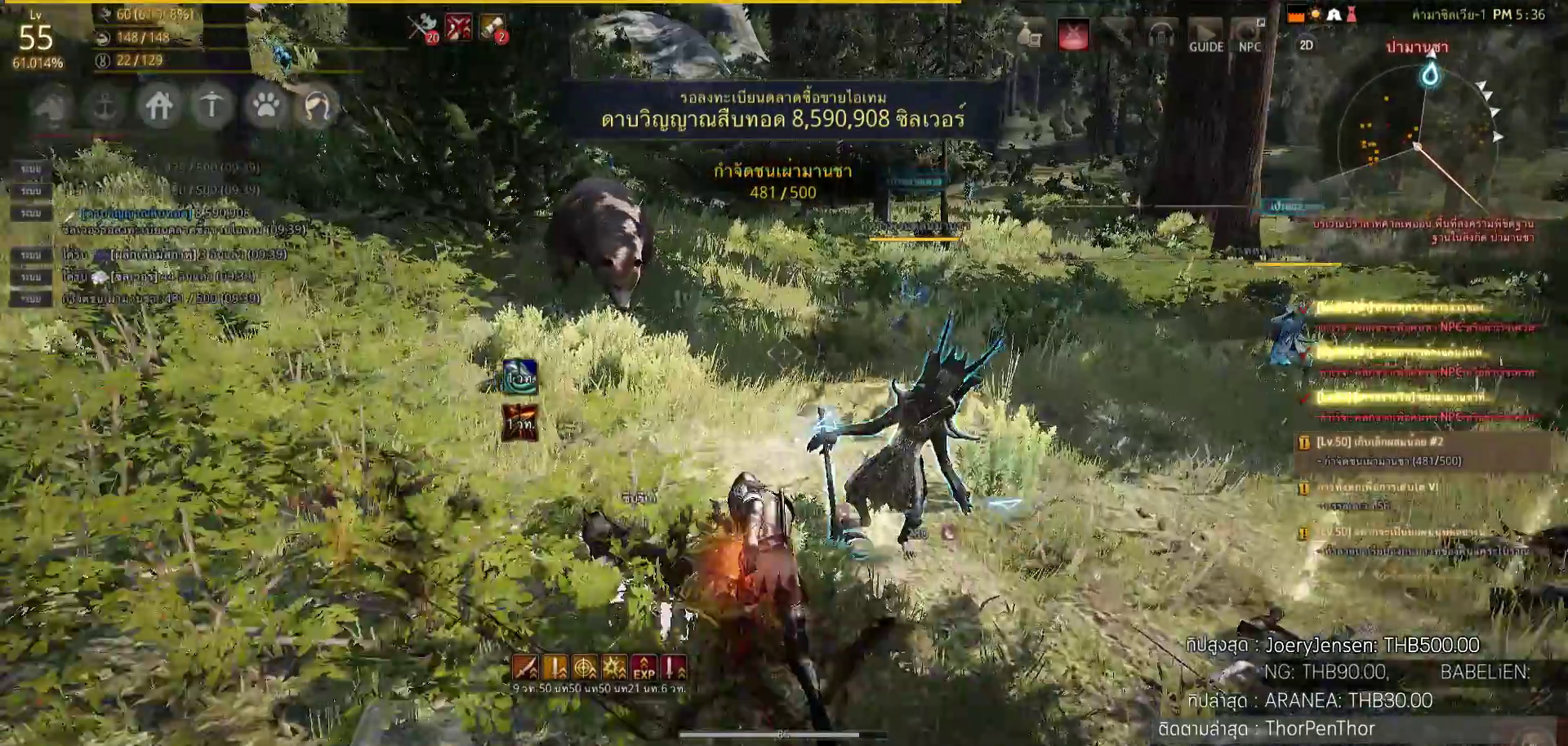
{"buttons": [], "left_stick": "center", "right_stick": "center", "events": [[417, "left_stick", "center"]]}
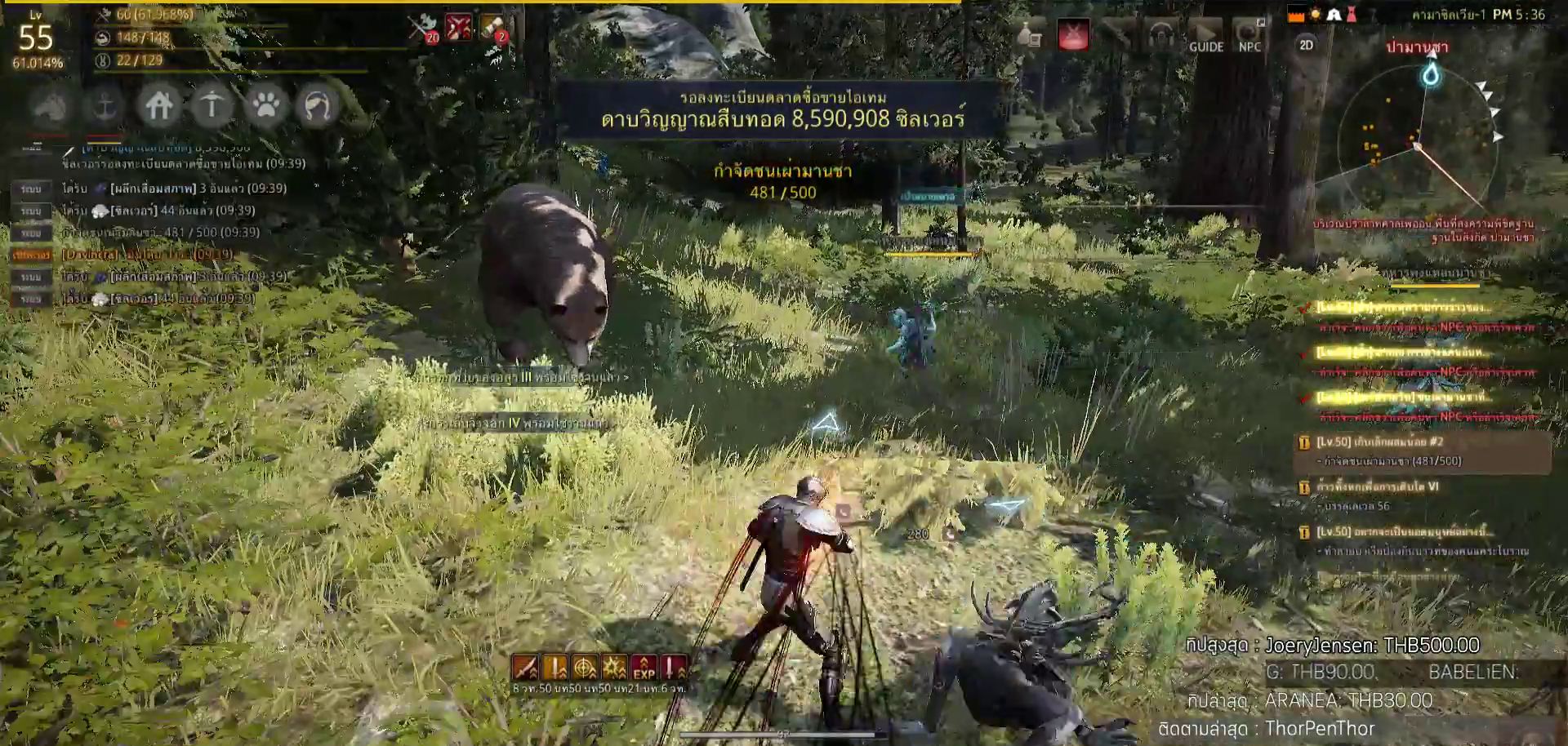
{"buttons": [], "left_stick": "up", "right_stick": "center", "events": [[250, "left_stick", "up-right"], [283, "right_stick", "right"], [300, "left_stick", "up"], [350, "right_stick", "center"]]}
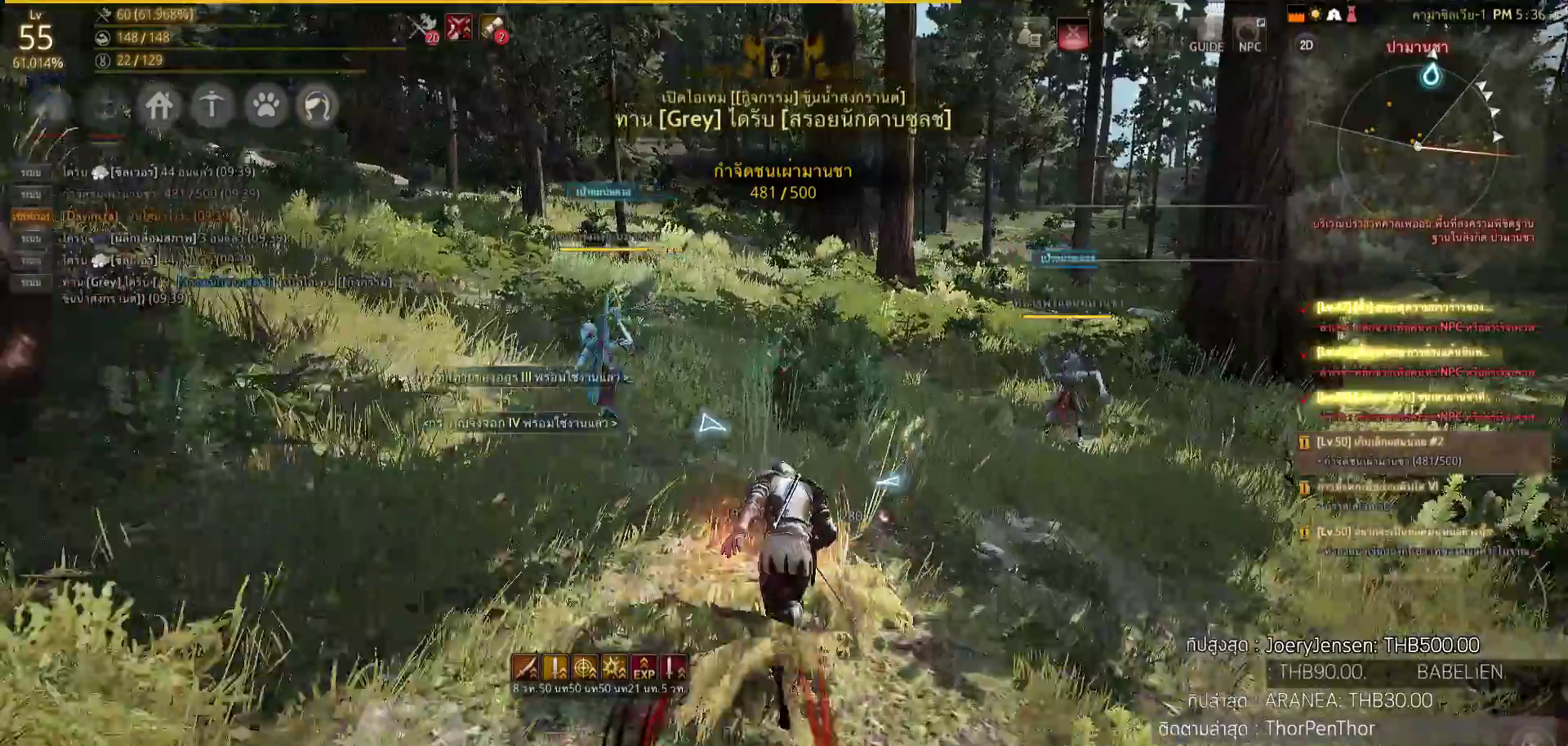
{"buttons": [], "left_stick": "center", "right_stick": "center", "events": [[183, "R2", "down"], [183, "SQUARE", "down"], [367, "SQUARE", "up"], [433, "R2", "up"], [433, "left_stick", "center"]]}
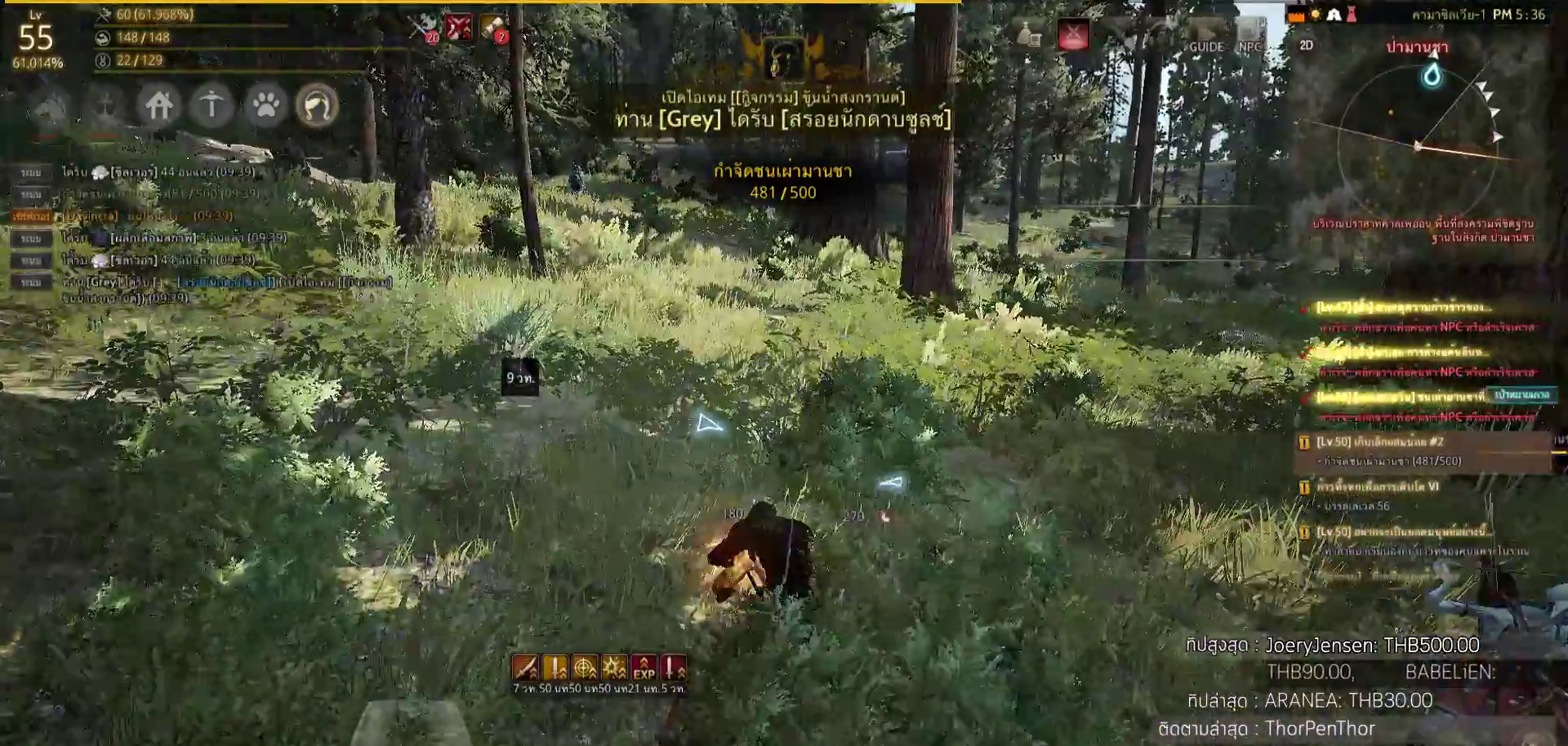
{"buttons": [], "left_stick": "center", "right_stick": "center", "events": [[200, "L2", "down"], [300, "right_stick", "right"], [467, "right_stick", "center"], [500, "L2", "up"]]}
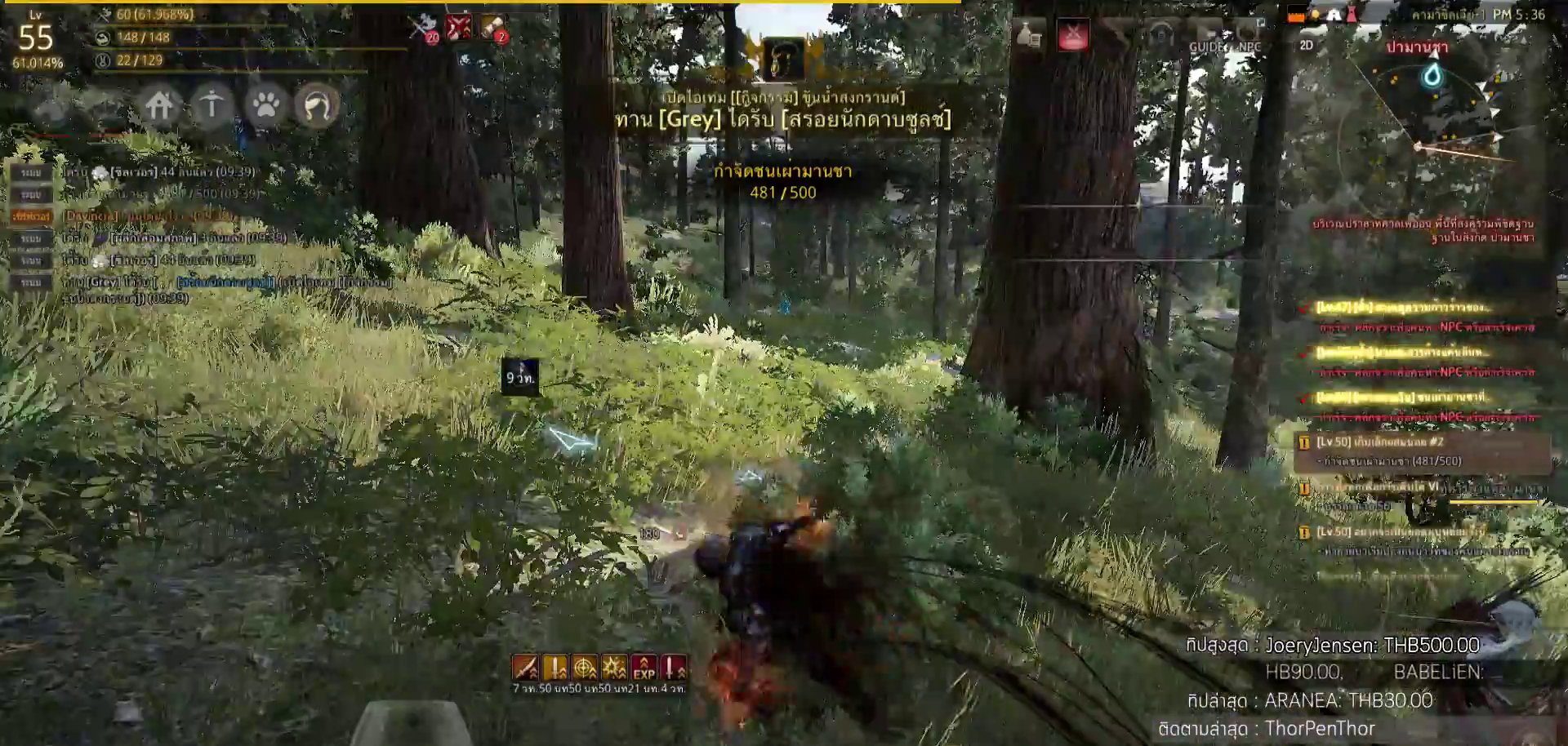
{"buttons": [], "left_stick": "center", "right_stick": "left", "events": [[333, "right_stick", "left"]]}
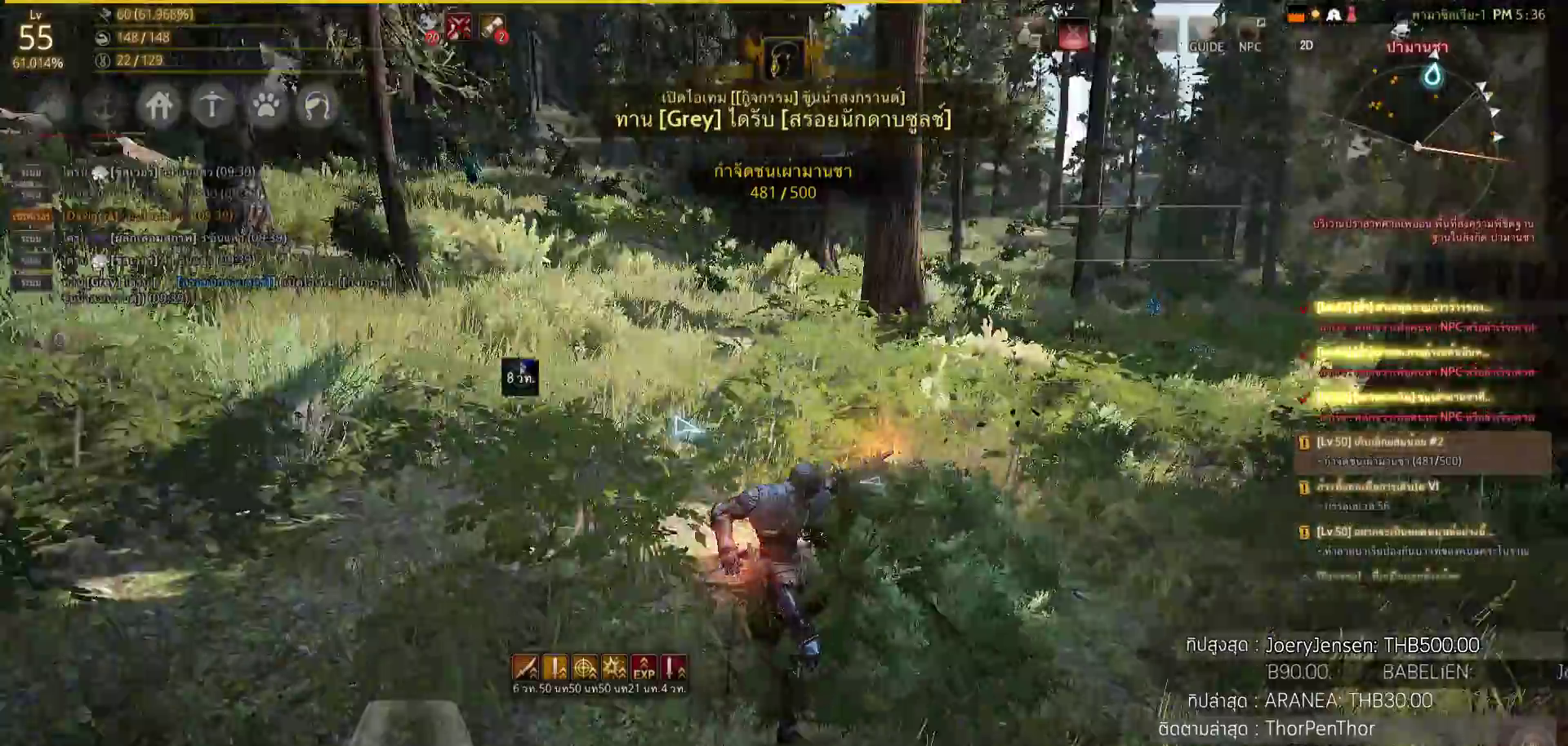
{"buttons": [], "left_stick": "up", "right_stick": "center", "events": [[117, "left_stick", "up"], [117, "right_stick", "center"]]}
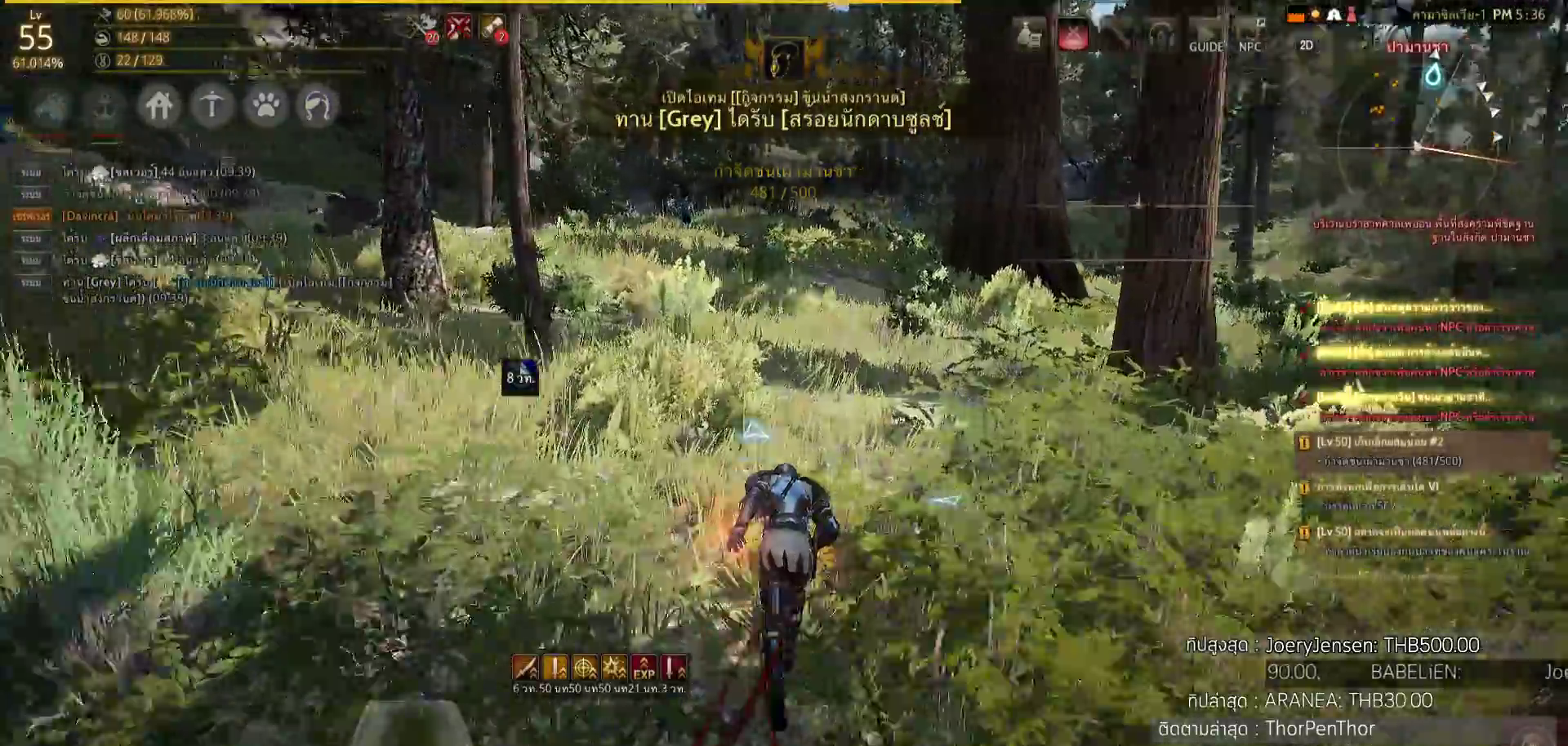
{"buttons": [], "left_stick": "up", "right_stick": "left", "events": [[33, "right_stick", "up-left"], [150, "right_stick", "center"], [450, "right_stick", "left"]]}
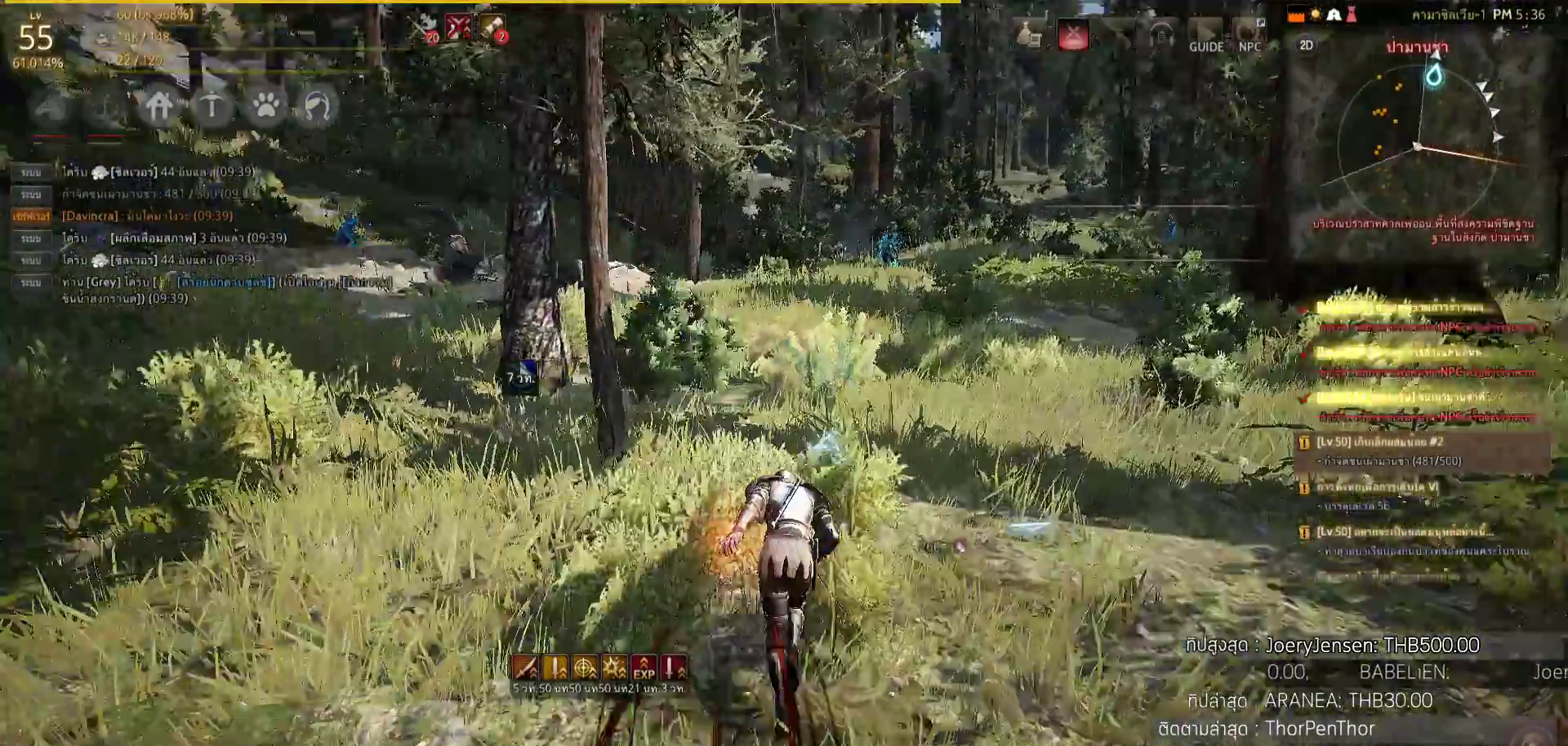
{"buttons": [], "left_stick": "up", "right_stick": "center", "events": [[67, "right_stick", "center"]]}
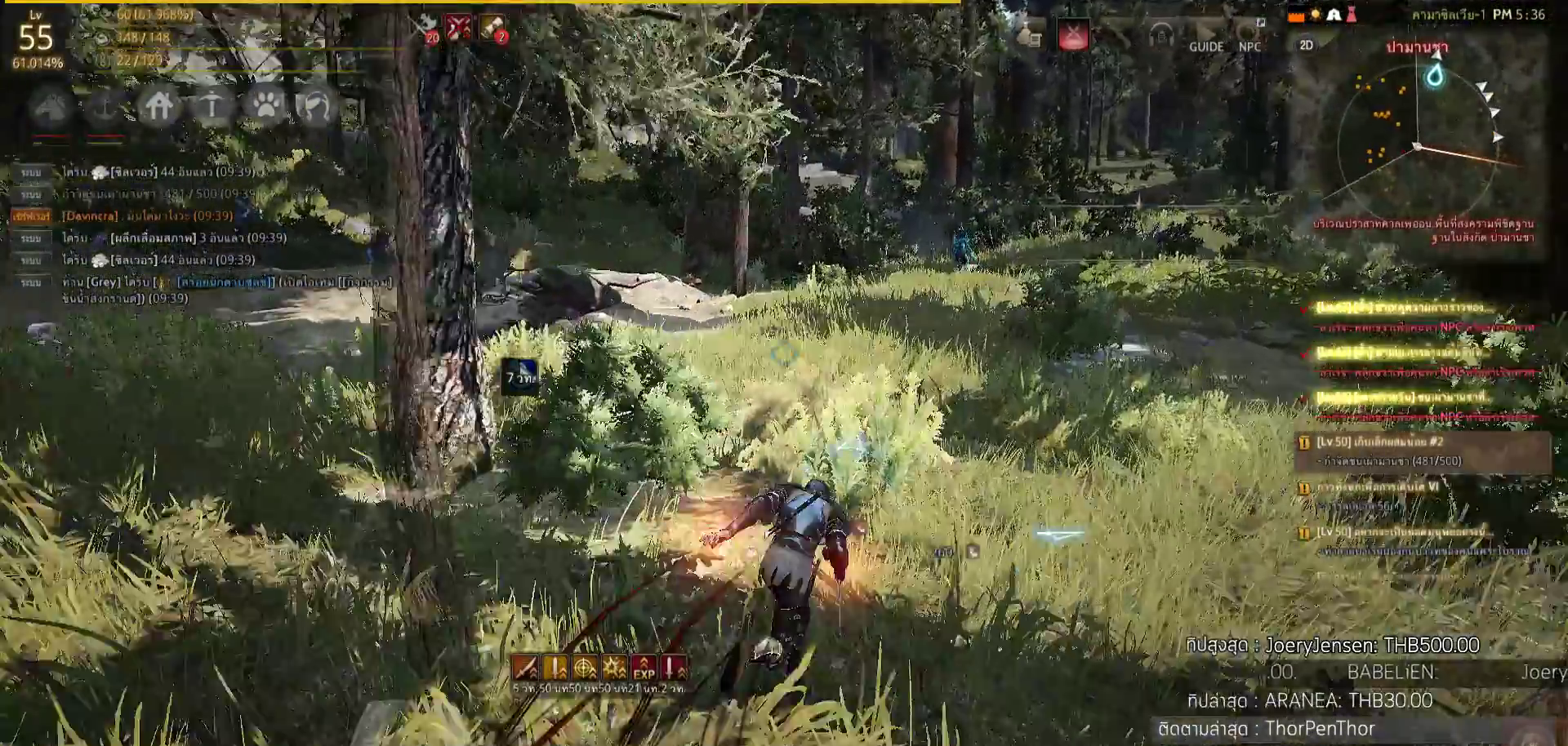
{"buttons": [], "left_stick": "up", "right_stick": "center", "events": [[17, "right_stick", "right"], [133, "right_stick", "center"]]}
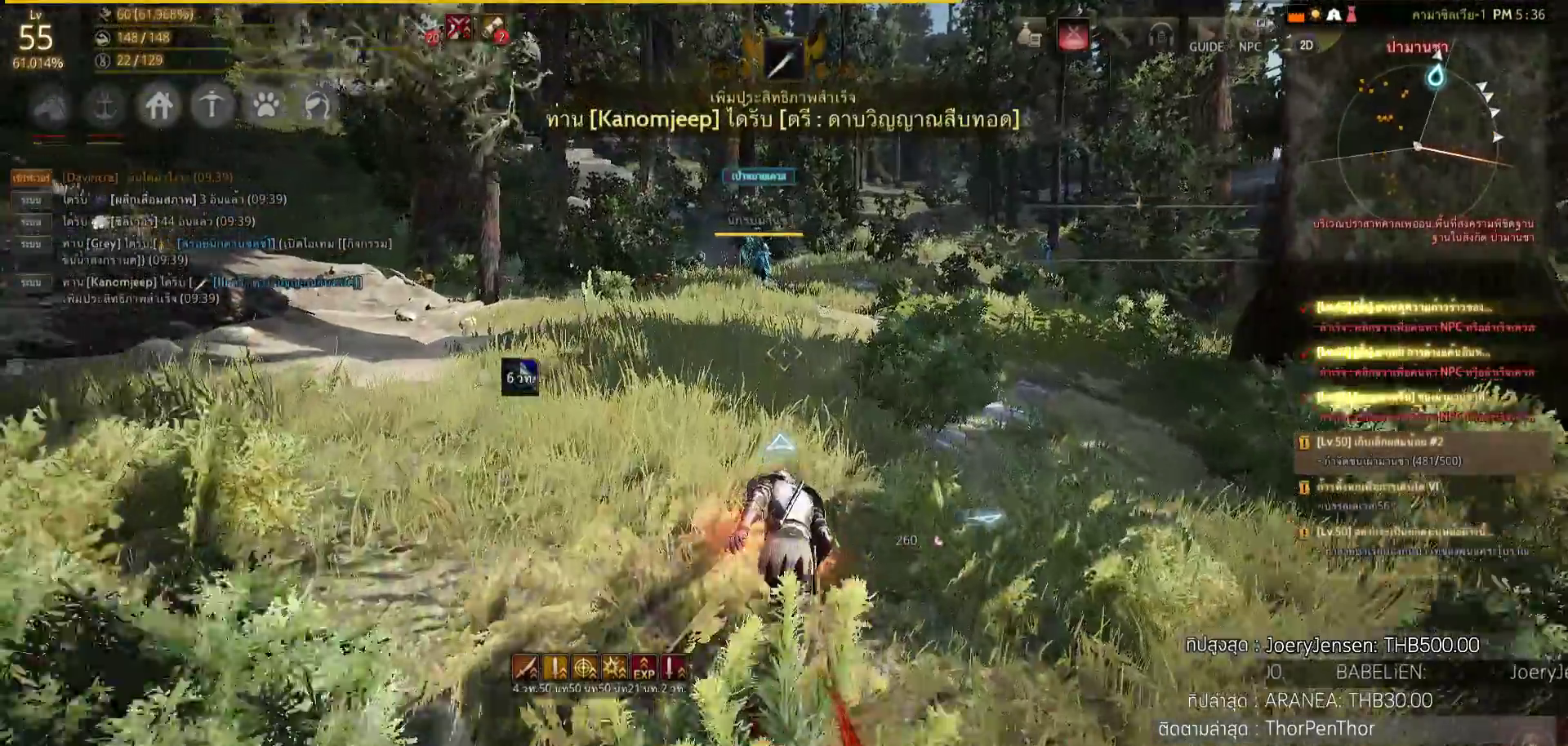
{"buttons": [], "left_stick": "up", "right_stick": "center", "events": []}
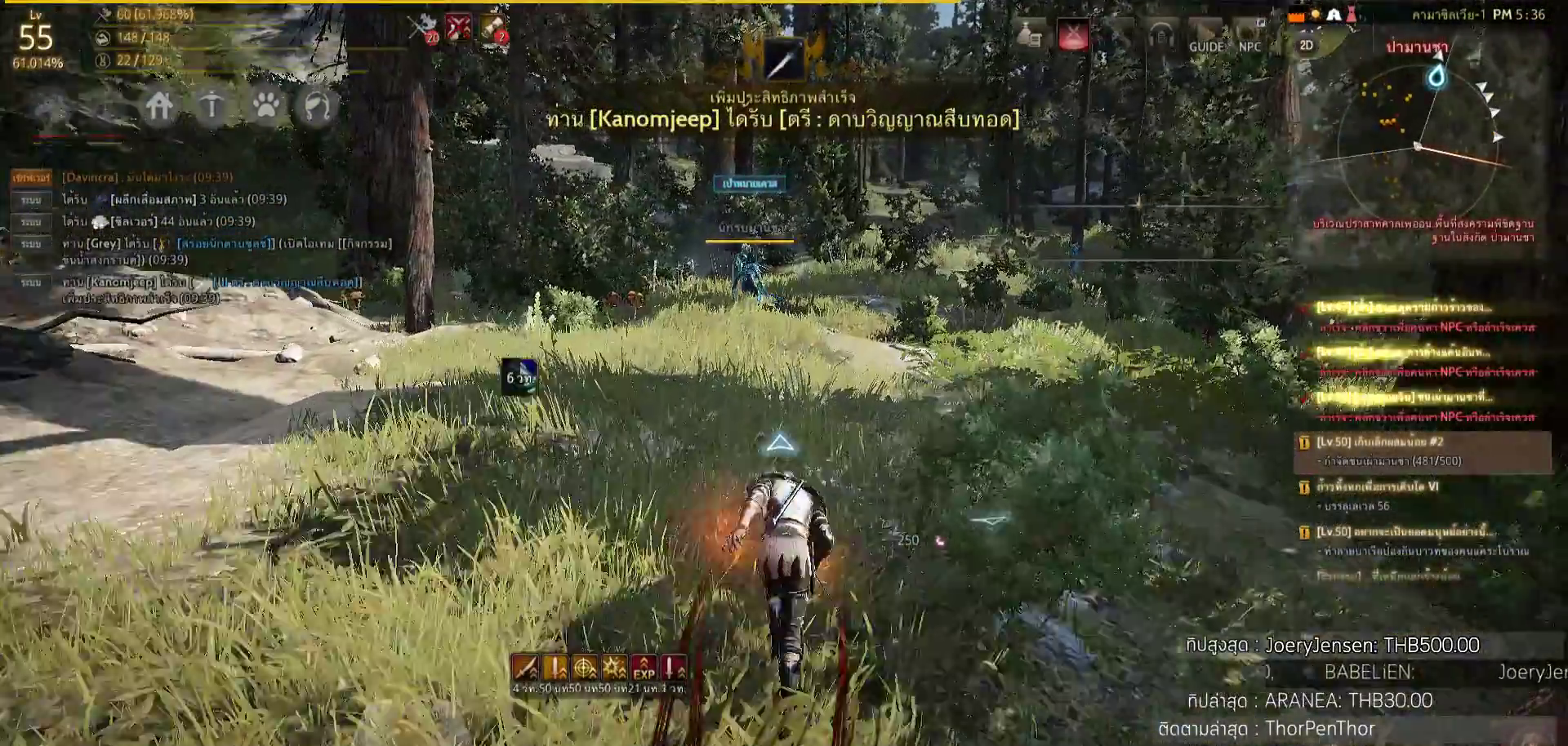
{"buttons": ["TRIANGLE", "L1", "R1"], "left_stick": "center", "right_stick": "center", "events": [[200, "left_stick", "center"], [383, "L1", "down"], [417, "R1", "down"], [433, "TRIANGLE", "down"]]}
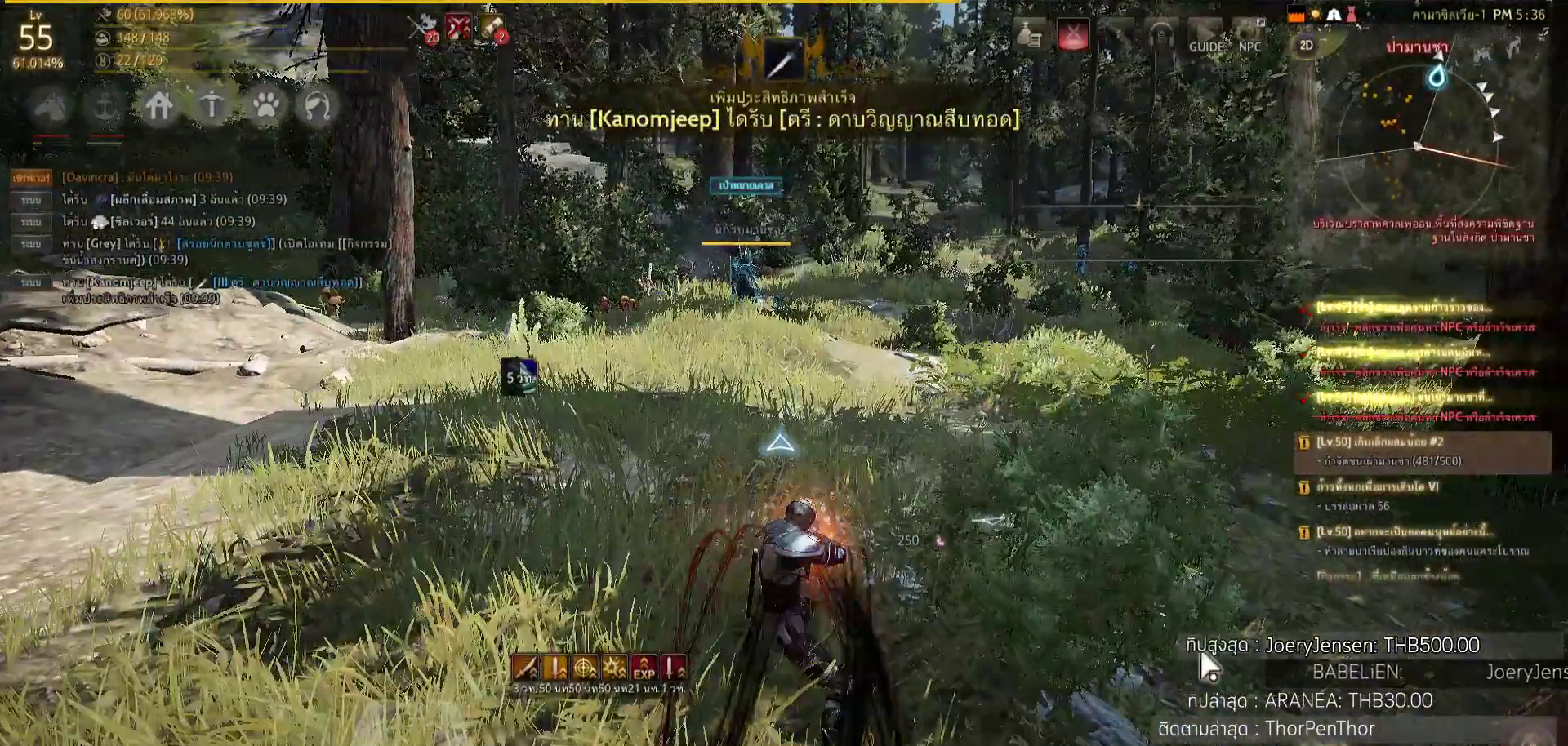
{"buttons": [], "left_stick": "center", "right_stick": "center", "events": [[100, "TRIANGLE", "up"], [217, "R1", "up"], [267, "L1", "up"]]}